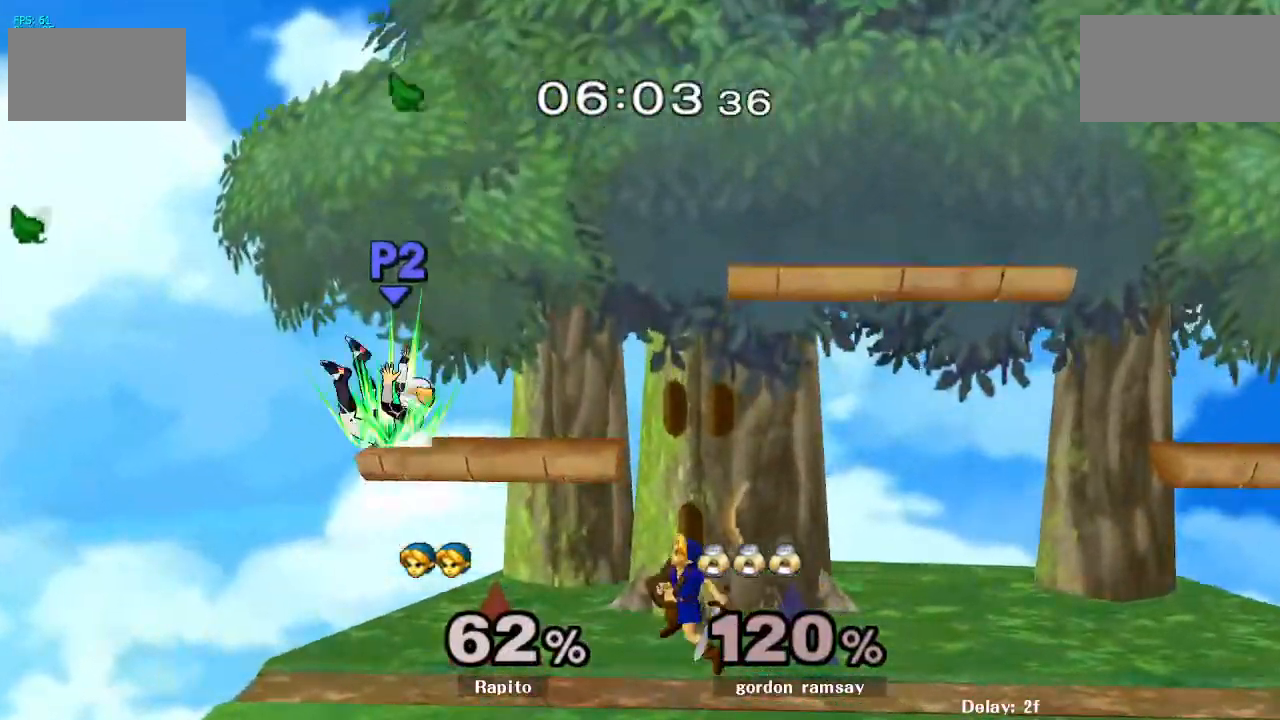
Gameplay with a controller (Nintendo layout); each line is a JSON object with the inputs held at the frame after it. "events" lists button and stick changes between this image and that frame as [ms after this image, input, new state], when the widget could be followed in between. Not read: DPAD_UP L3 R3 Z.
{"buttons": ["L1"], "left_stick": "down", "right_stick": "center", "events": [[117, "right_stick", "up"], [217, "right_stick", "center"], [433, "L1", "down"], [467, "left_stick", "down"]]}
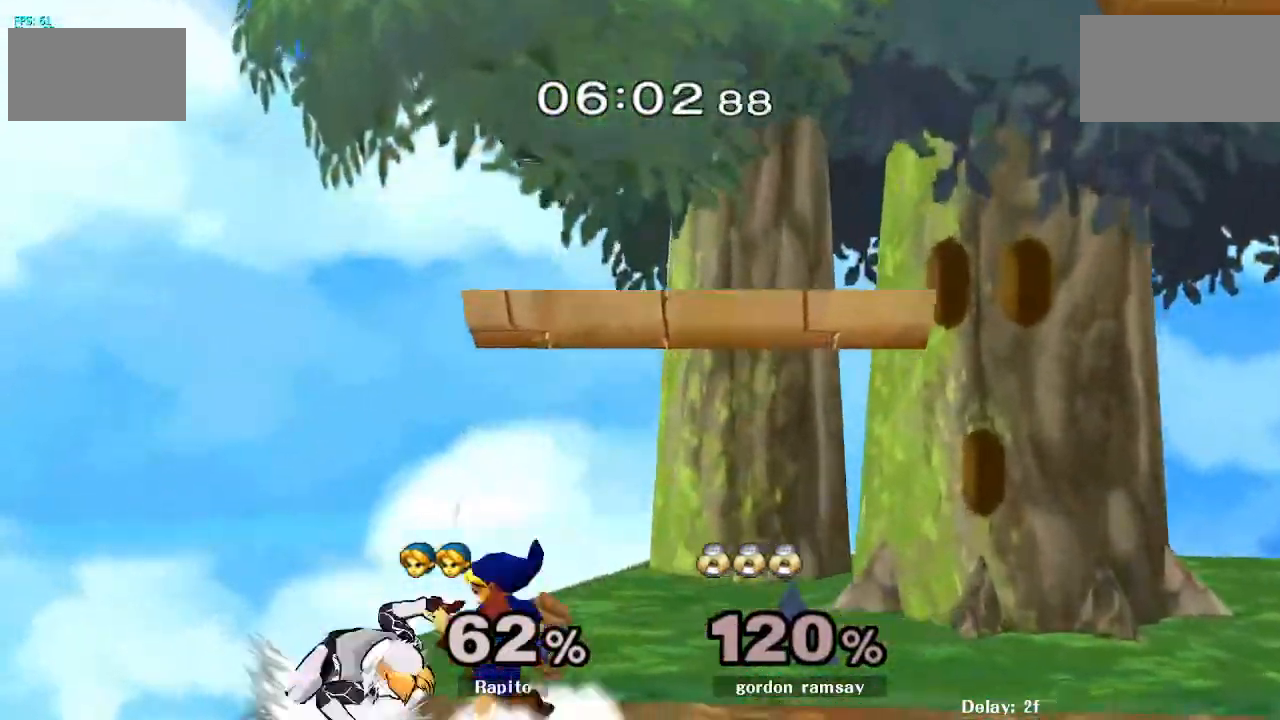
{"buttons": [], "left_stick": "center", "right_stick": "center", "events": [[33, "L1", "up"], [83, "left_stick", "center"], [250, "L1", "down"], [250, "left_stick", "down"], [367, "L1", "up"], [417, "left_stick", "center"]]}
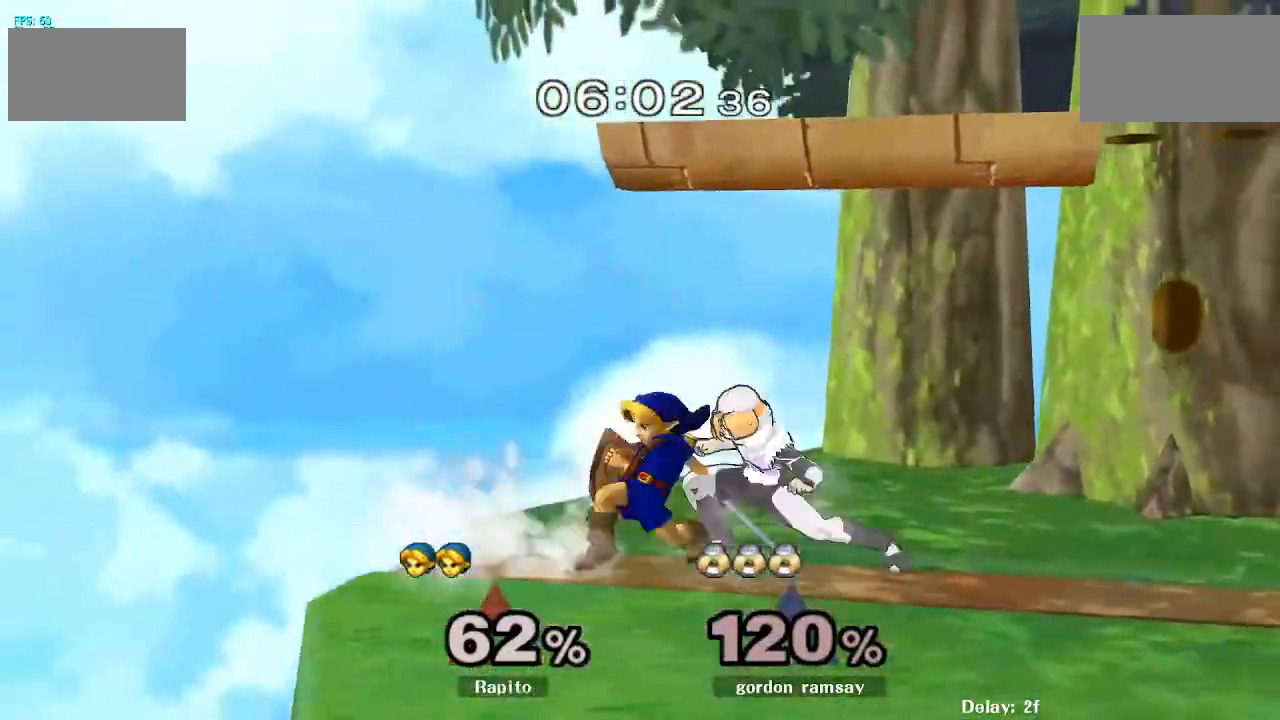
{"buttons": [], "left_stick": "center", "right_stick": "center", "events": [[183, "left_stick", "down"], [200, "right_stick", "down"], [267, "right_stick", "center"], [300, "left_stick", "right"], [417, "left_stick", "center"]]}
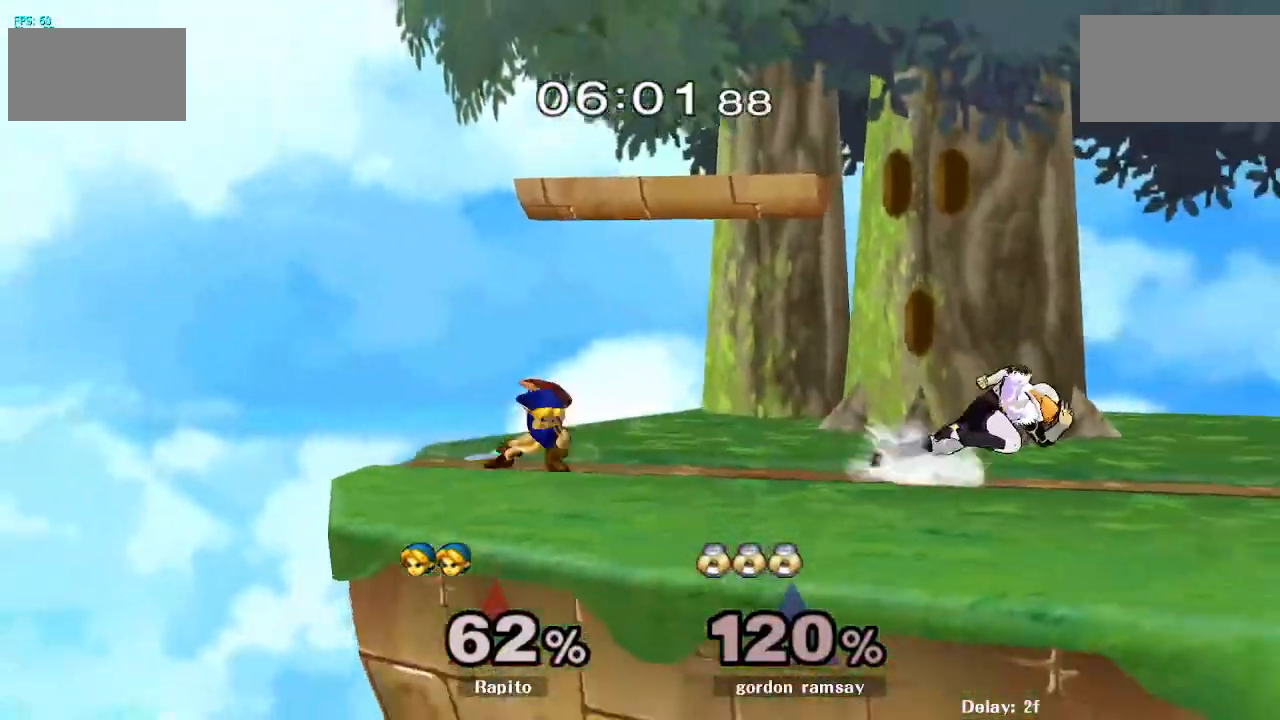
{"buttons": [], "left_stick": "center", "right_stick": "center", "events": [[350, "left_stick", "right"], [483, "left_stick", "center"]]}
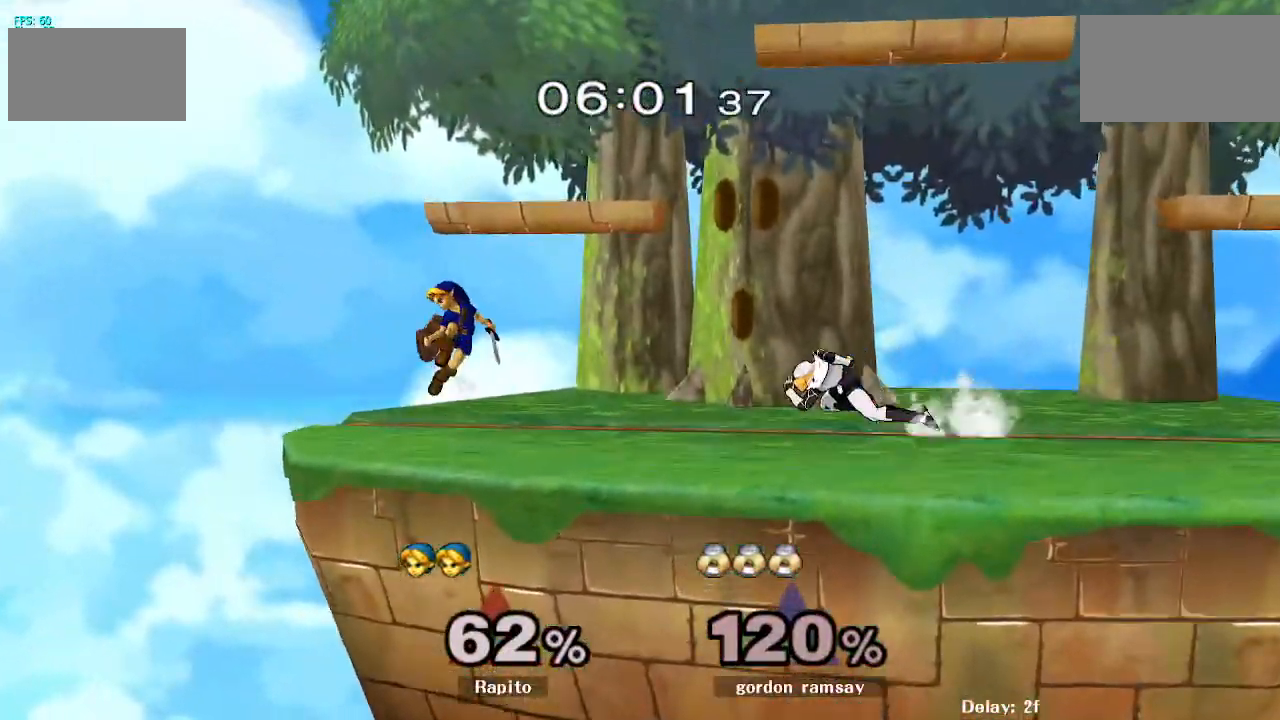
{"buttons": ["L1"], "left_stick": "center", "right_stick": "center", "events": [[17, "A", "down"], [83, "left_stick", "right"], [350, "left_stick", "down"], [383, "A", "up"], [383, "L1", "down"], [500, "left_stick", "center"]]}